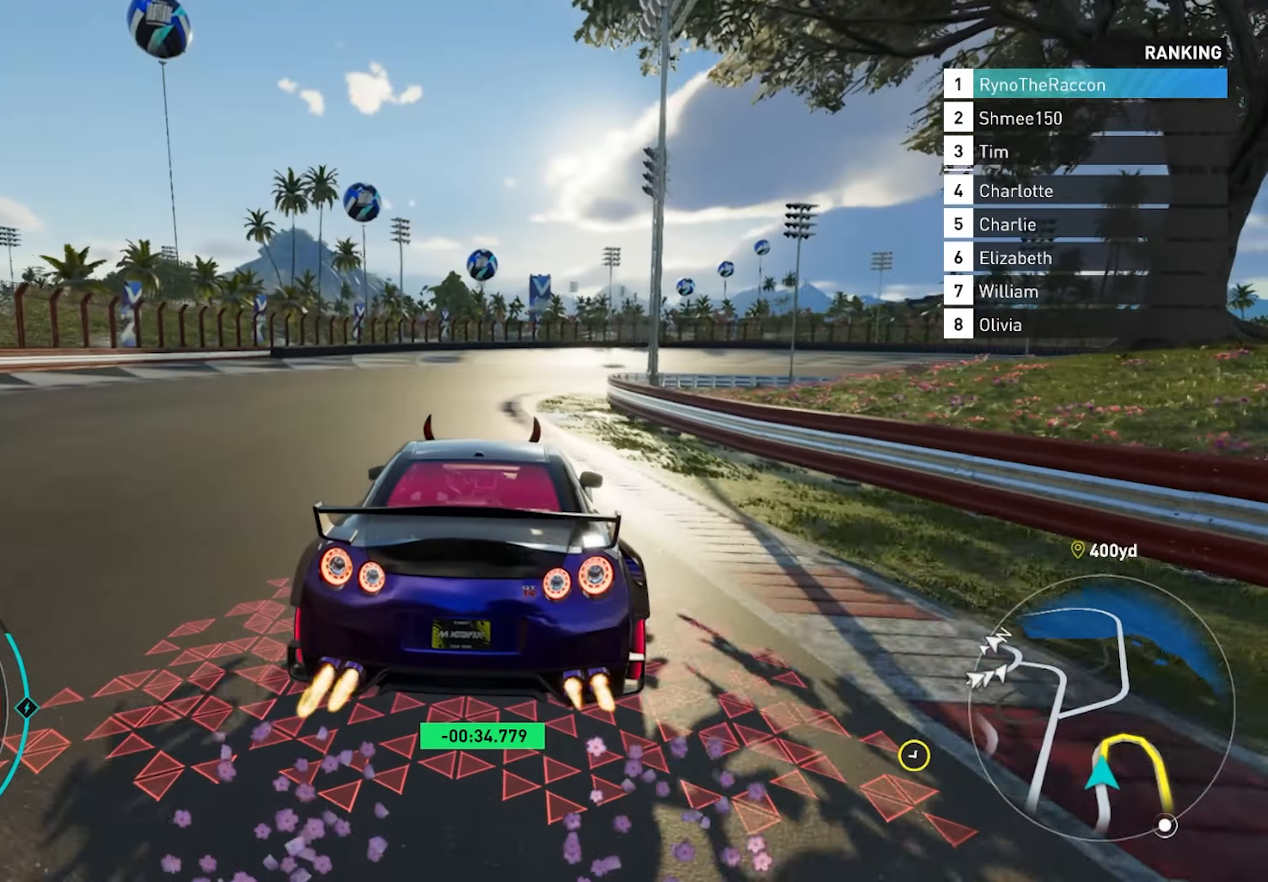
Gameplay with a controller (PlayStation layout); each line is a JSON object with the inputs held at the frame after it. "events" lists button and stick changes between this image and that frame as [ms after this image, input, new state], when the widget could be followed in between.
{"buttons": [], "left_stick": "center", "right_stick": "center", "events": [[217, "L2", "up"]]}
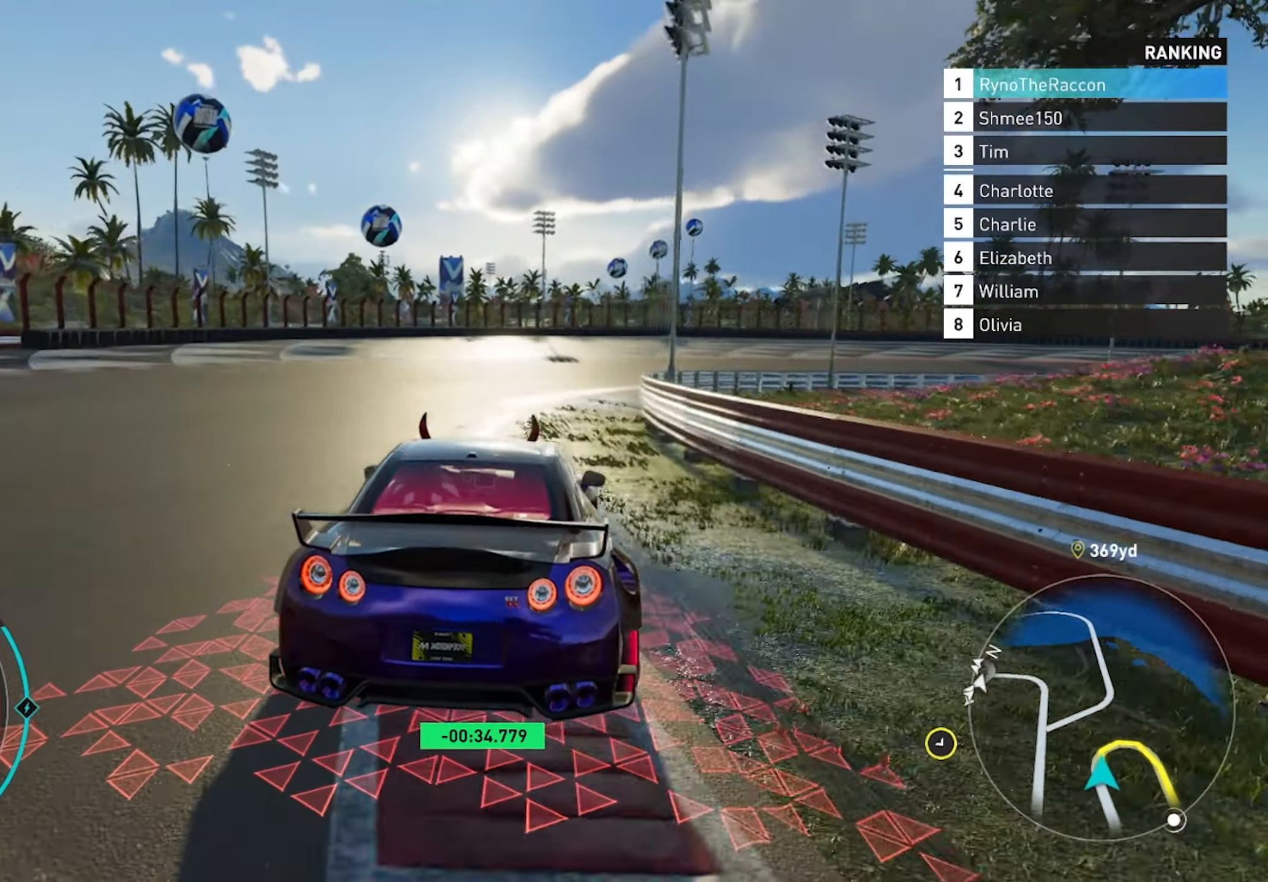
{"buttons": [], "left_stick": "right", "right_stick": "center", "events": [[33, "L2", "down"], [83, "L2", "up"], [117, "left_stick", "right"]]}
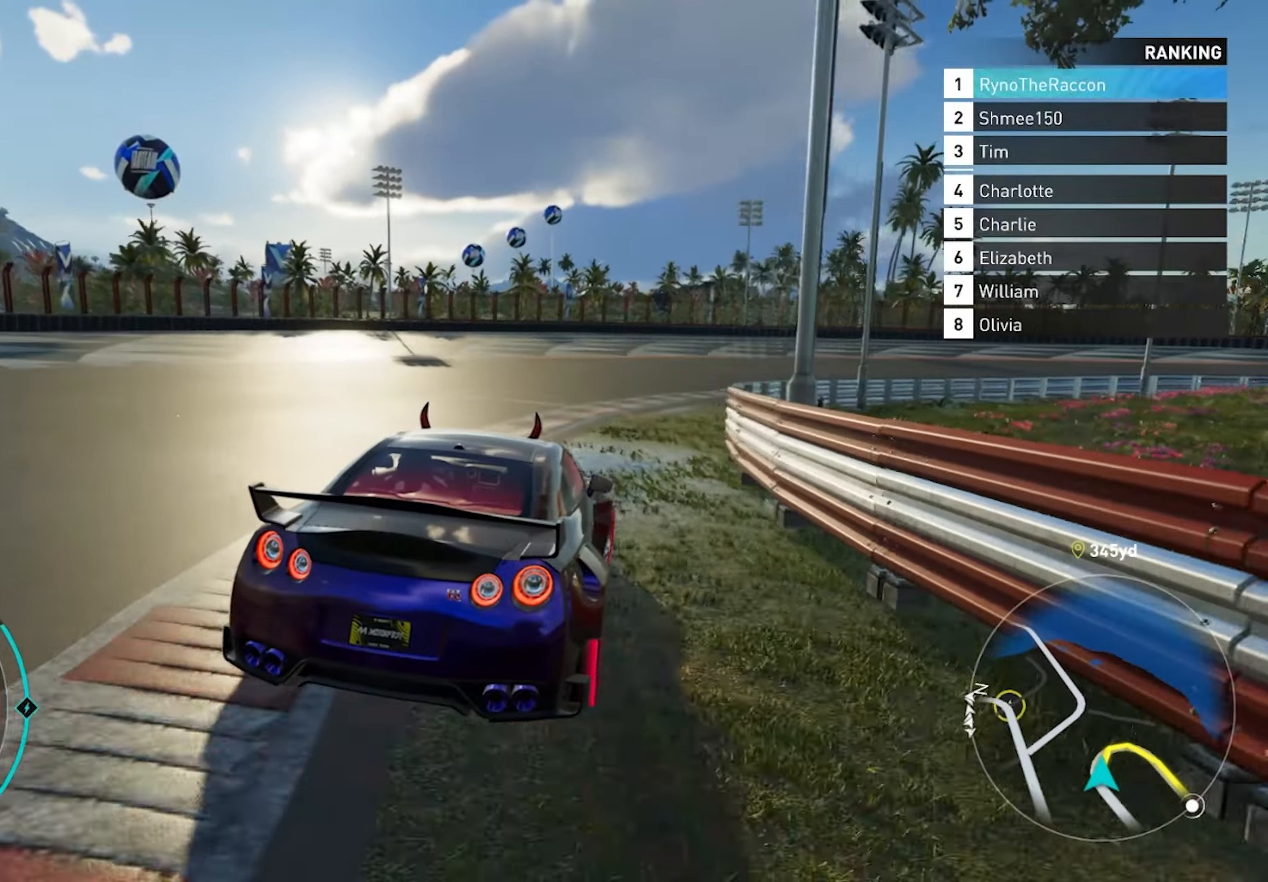
{"buttons": ["R2"], "left_stick": "right", "right_stick": "center", "events": [[167, "left_stick", "center"], [233, "R2", "down"], [300, "left_stick", "right"]]}
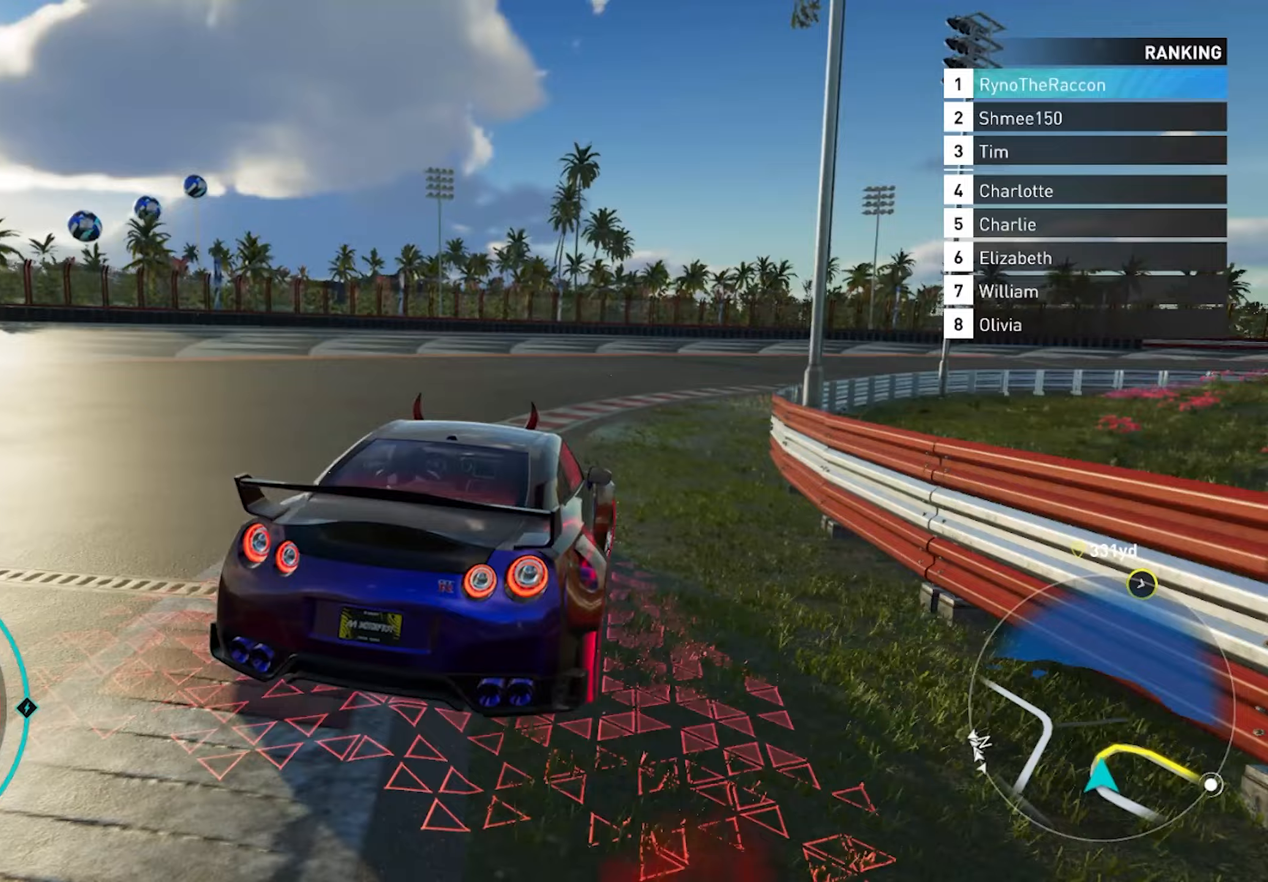
{"buttons": ["R2"], "left_stick": "right", "right_stick": "center", "events": [[383, "R2", "up"], [433, "R2", "down"]]}
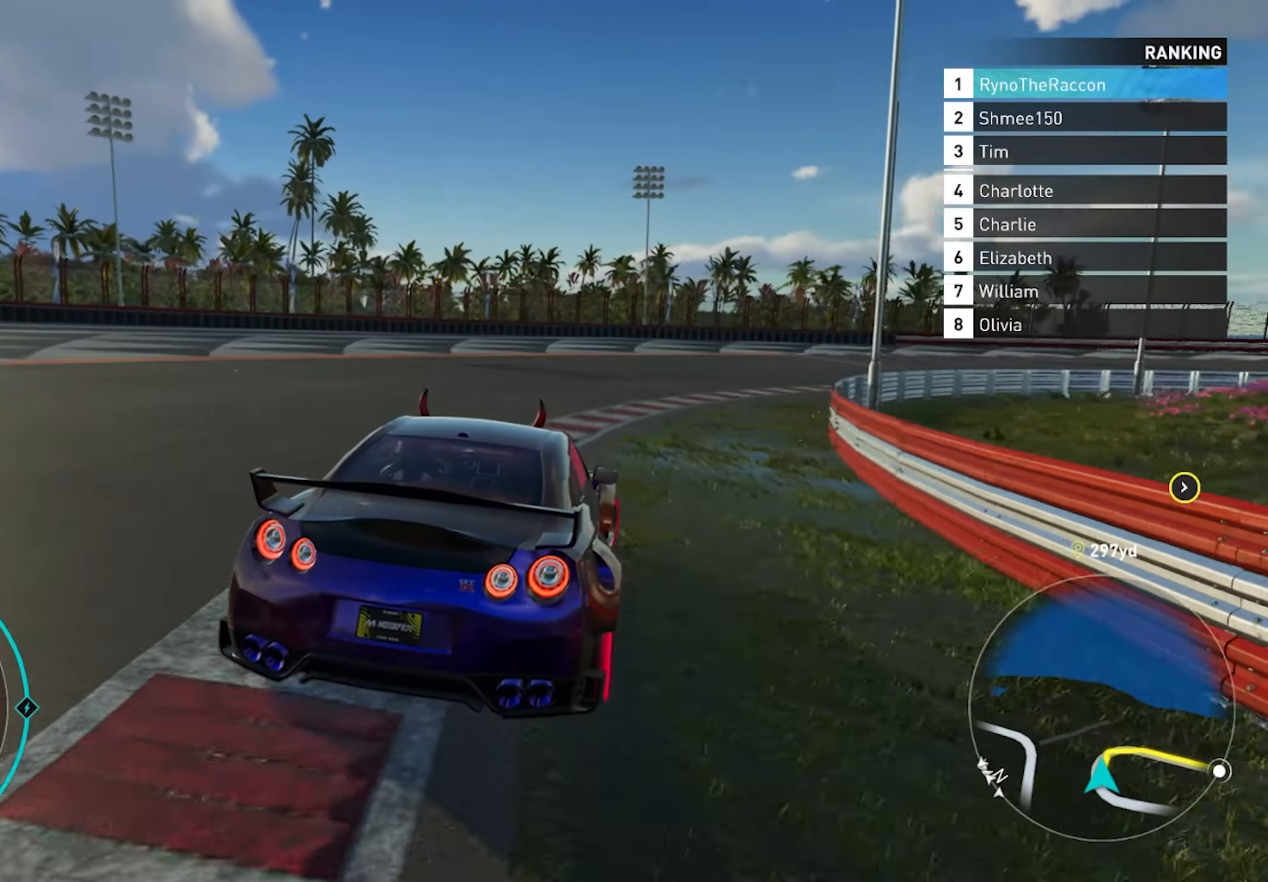
{"buttons": ["R2"], "left_stick": "right", "right_stick": "center", "events": []}
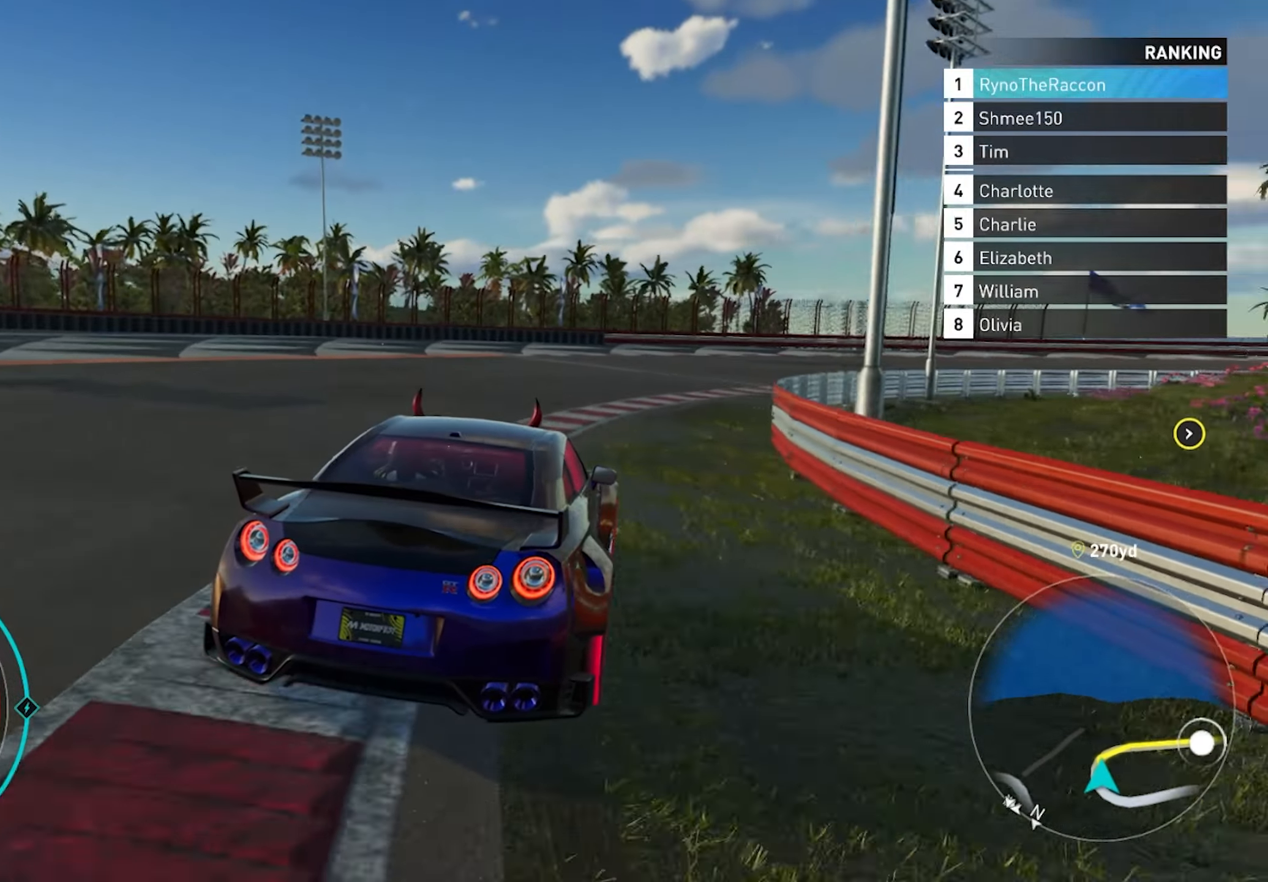
{"buttons": ["R2"], "left_stick": "right", "right_stick": "center", "events": [[133, "CROSS", "down"], [200, "CROSS", "up"]]}
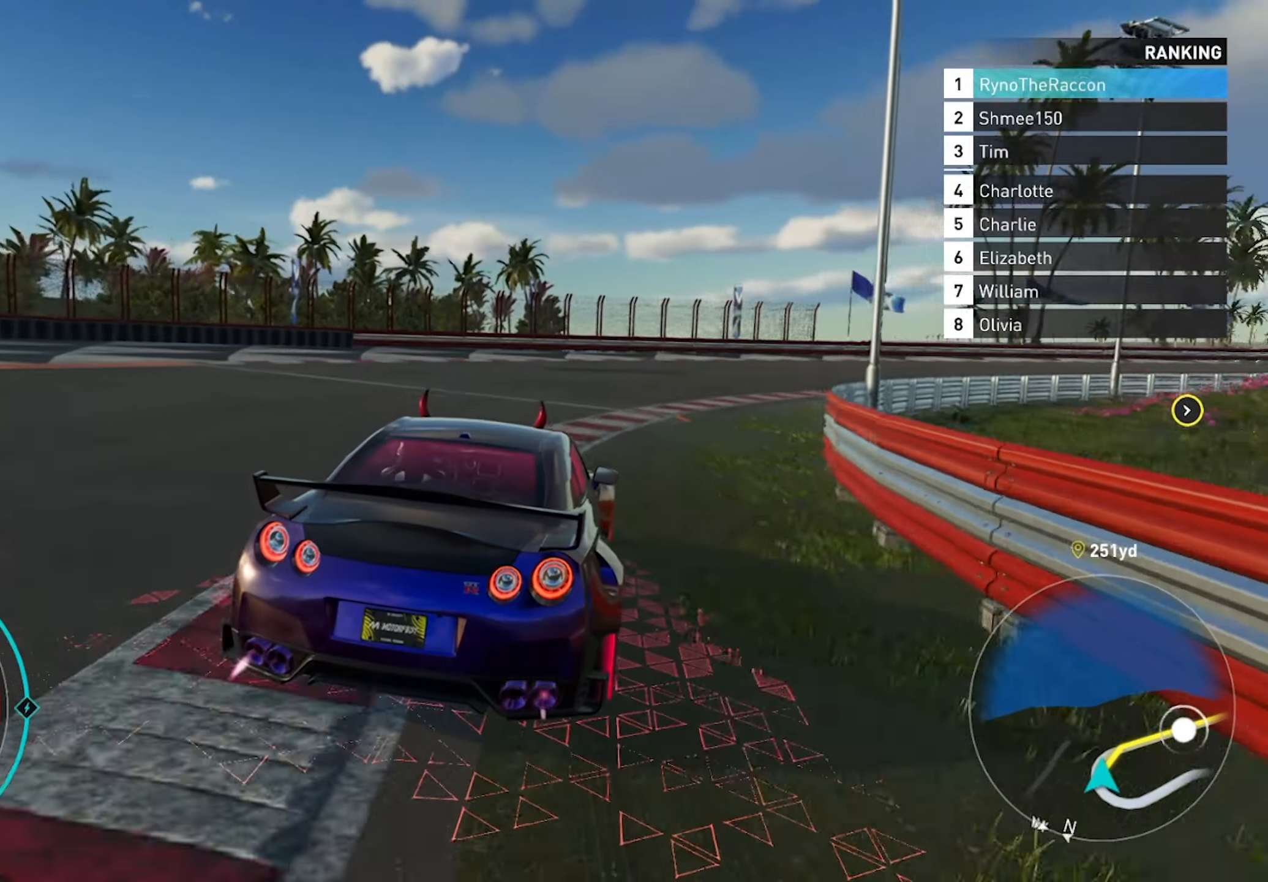
{"buttons": ["R2"], "left_stick": "right", "right_stick": "center", "events": []}
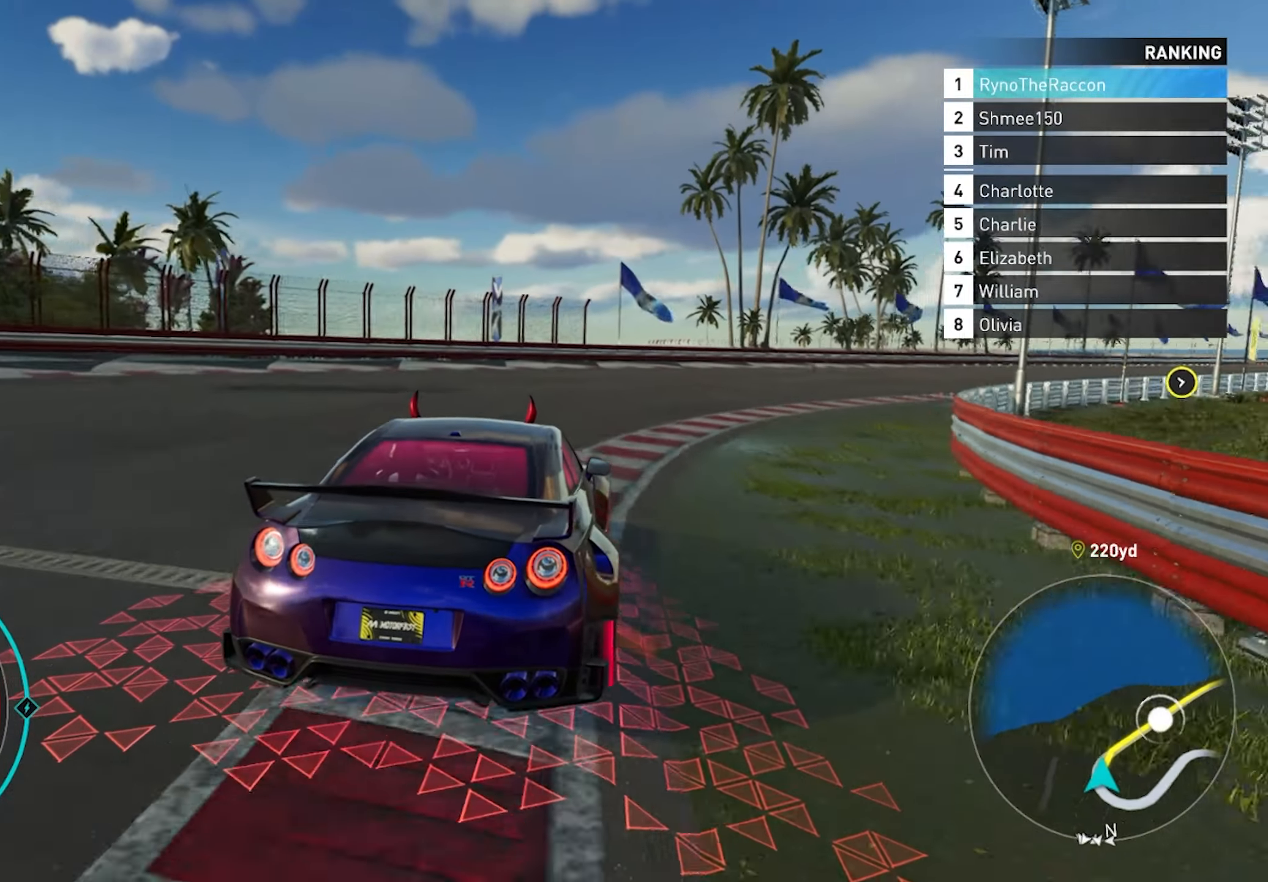
{"buttons": ["R2"], "left_stick": "right", "right_stick": "center", "events": []}
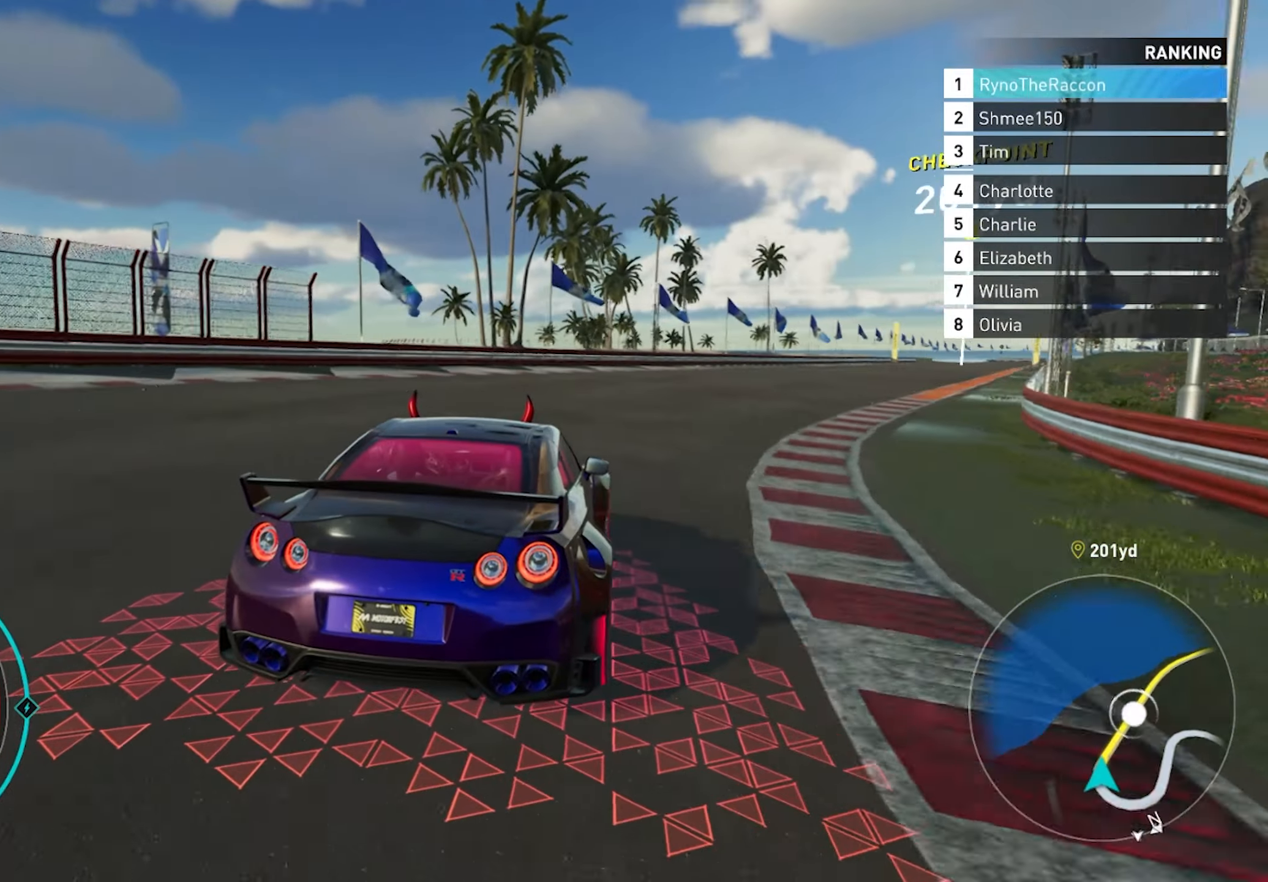
{"buttons": ["CROSS", "R2"], "left_stick": "right", "right_stick": "center", "events": [[17, "CROSS", "down"]]}
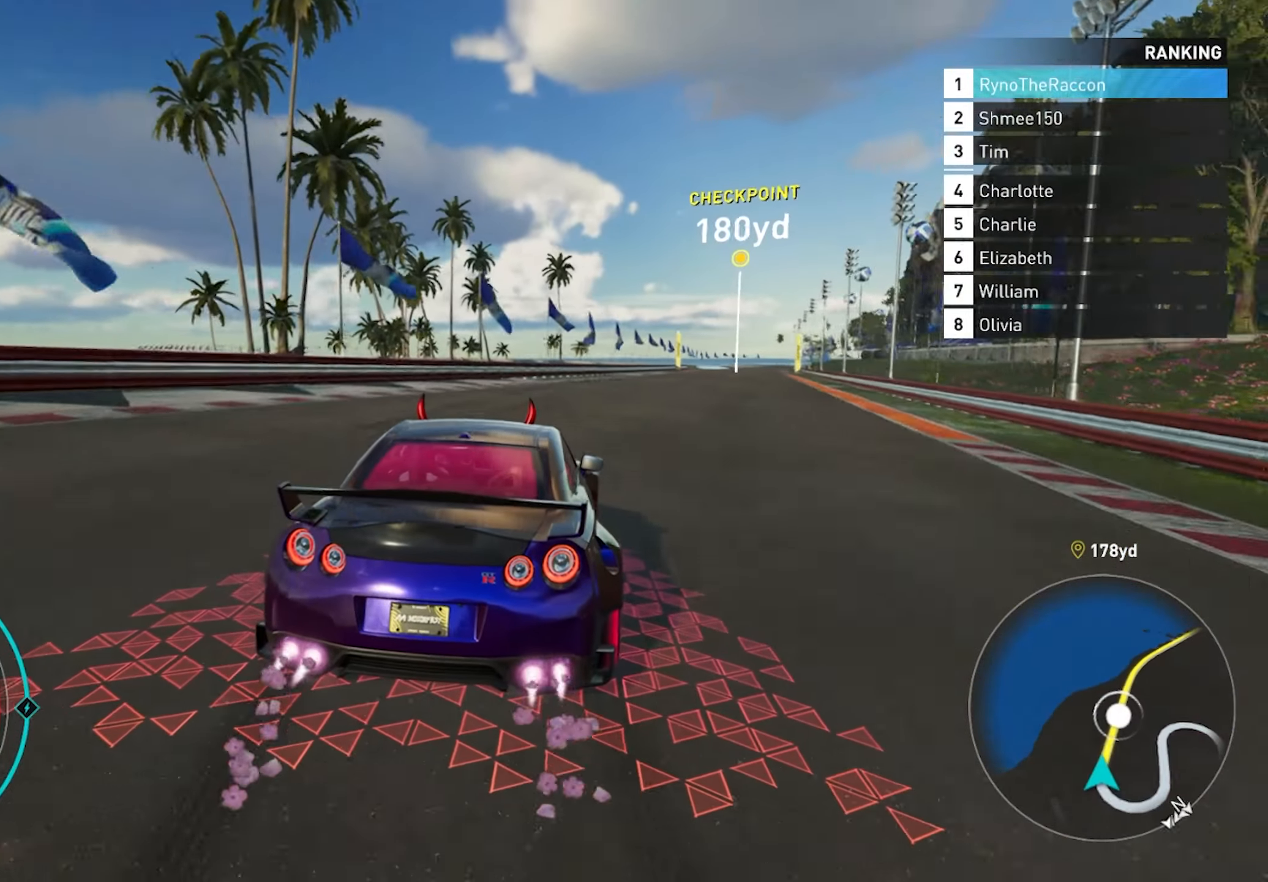
{"buttons": ["CROSS", "R2"], "left_stick": "center", "right_stick": "center", "events": [[33, "R1", "down"], [150, "R1", "up"], [150, "left_stick", "center"]]}
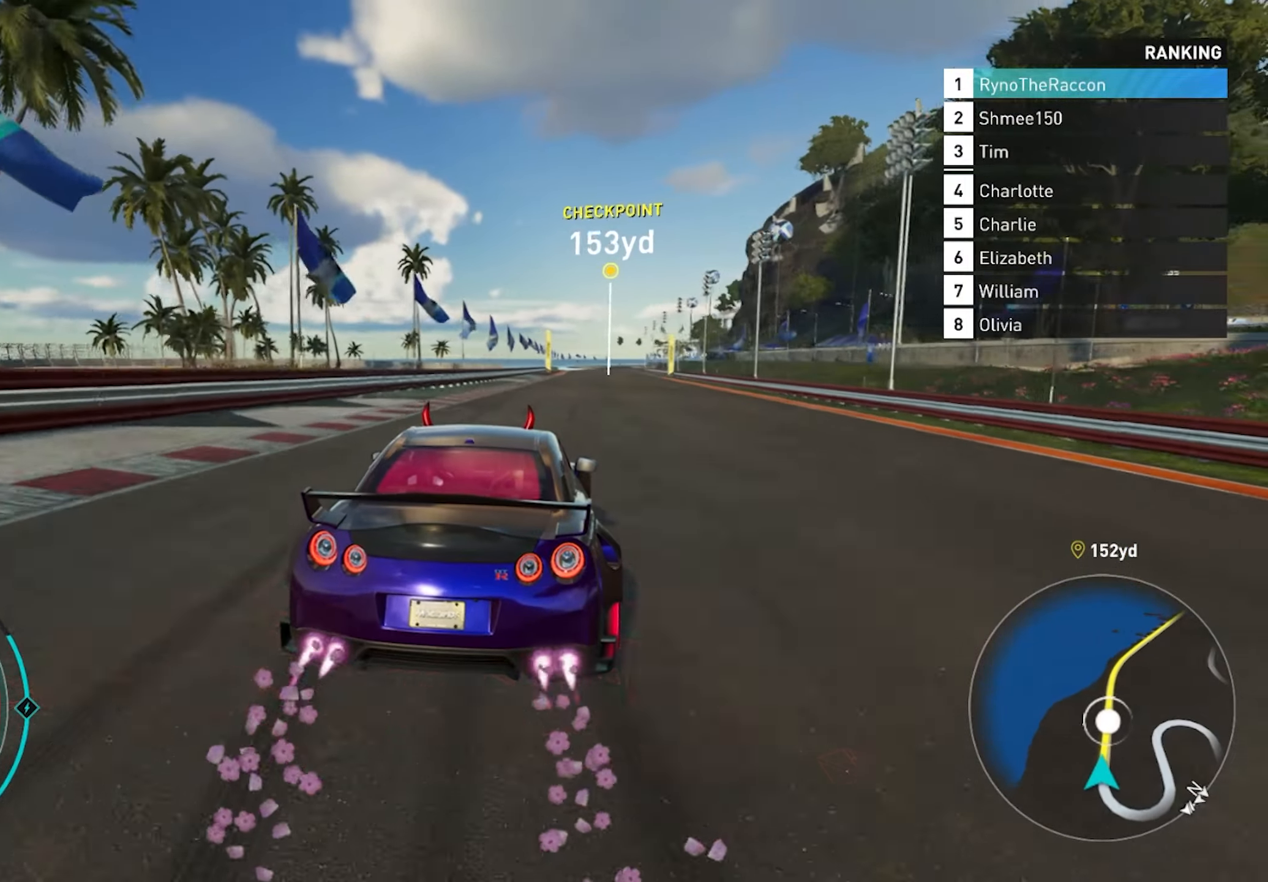
{"buttons": ["CROSS", "R2"], "left_stick": "center", "right_stick": "center", "events": []}
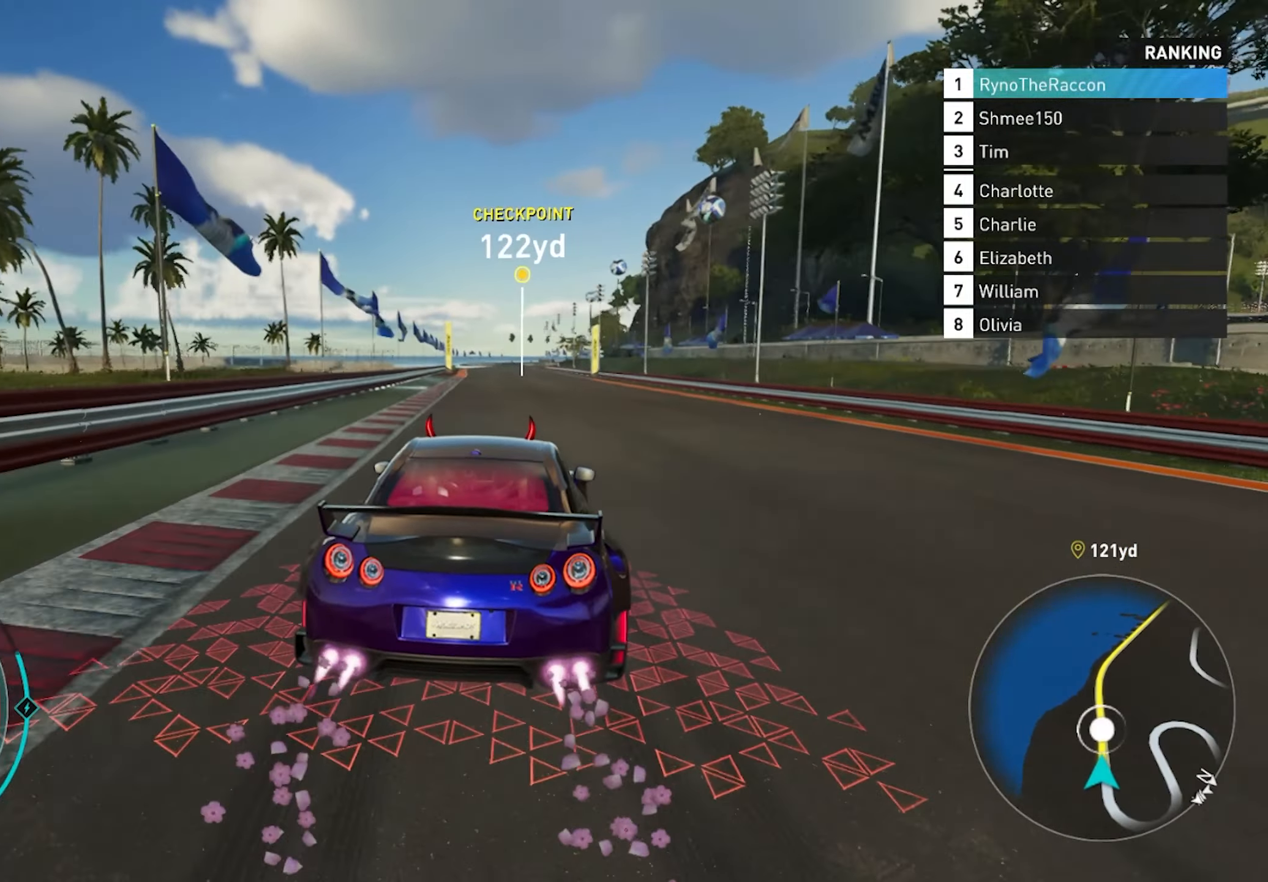
{"buttons": ["CROSS", "R2"], "left_stick": "center", "right_stick": "center", "events": [[117, "R1", "down"], [233, "R1", "up"]]}
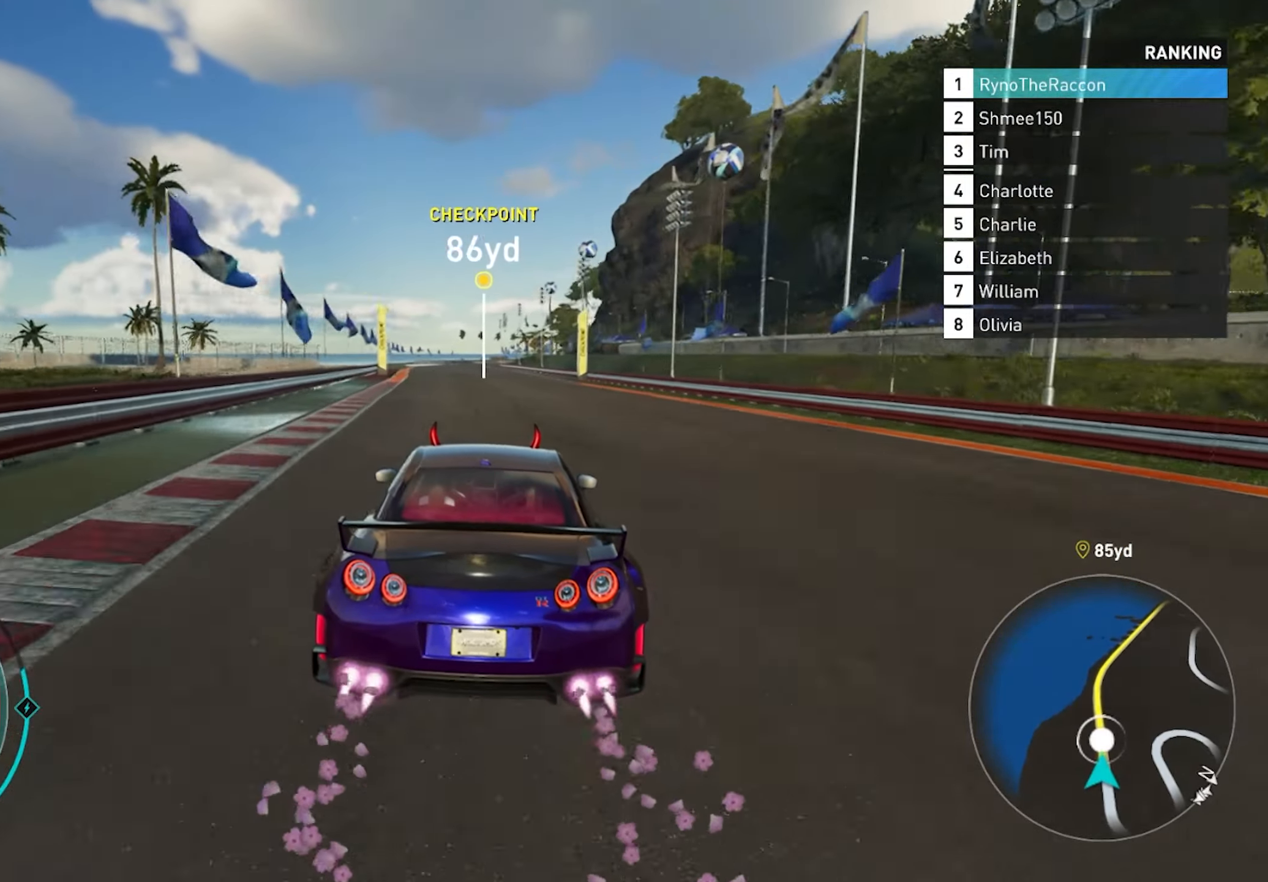
{"buttons": ["CROSS", "R2"], "left_stick": "center", "right_stick": "center", "events": []}
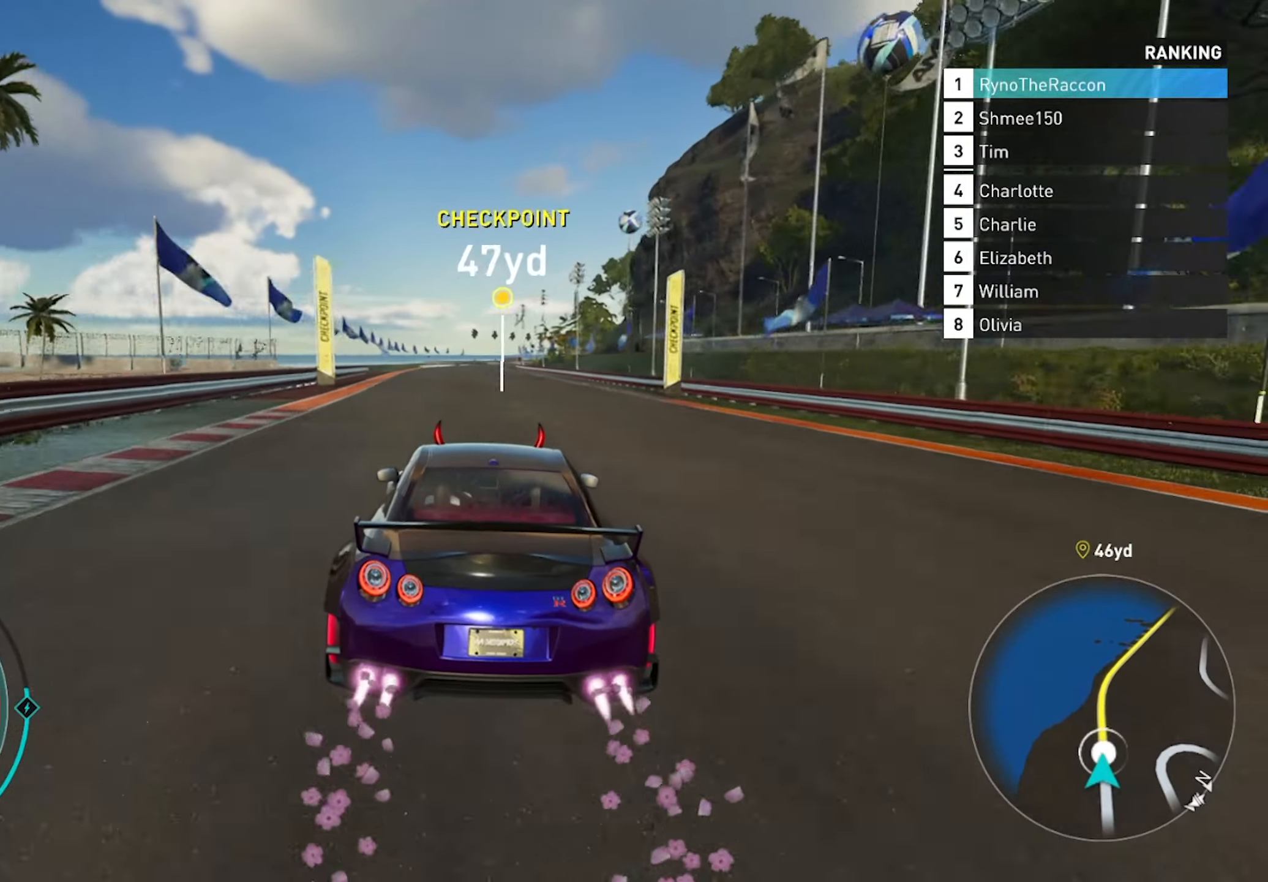
{"buttons": ["CROSS", "R2"], "left_stick": "center", "right_stick": "center", "events": []}
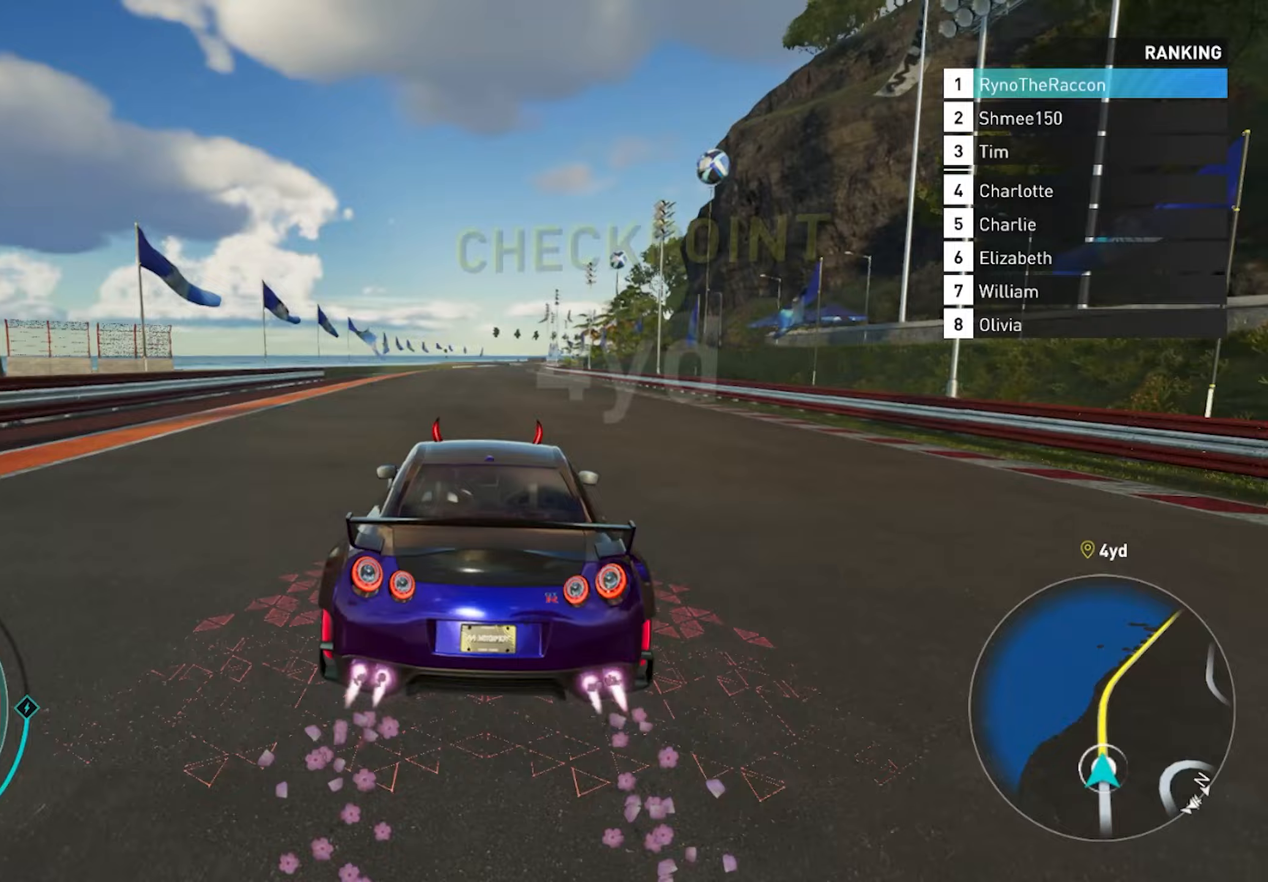
{"buttons": ["CROSS", "R1", "R2"], "left_stick": "center", "right_stick": "center", "events": [[450, "R1", "down"]]}
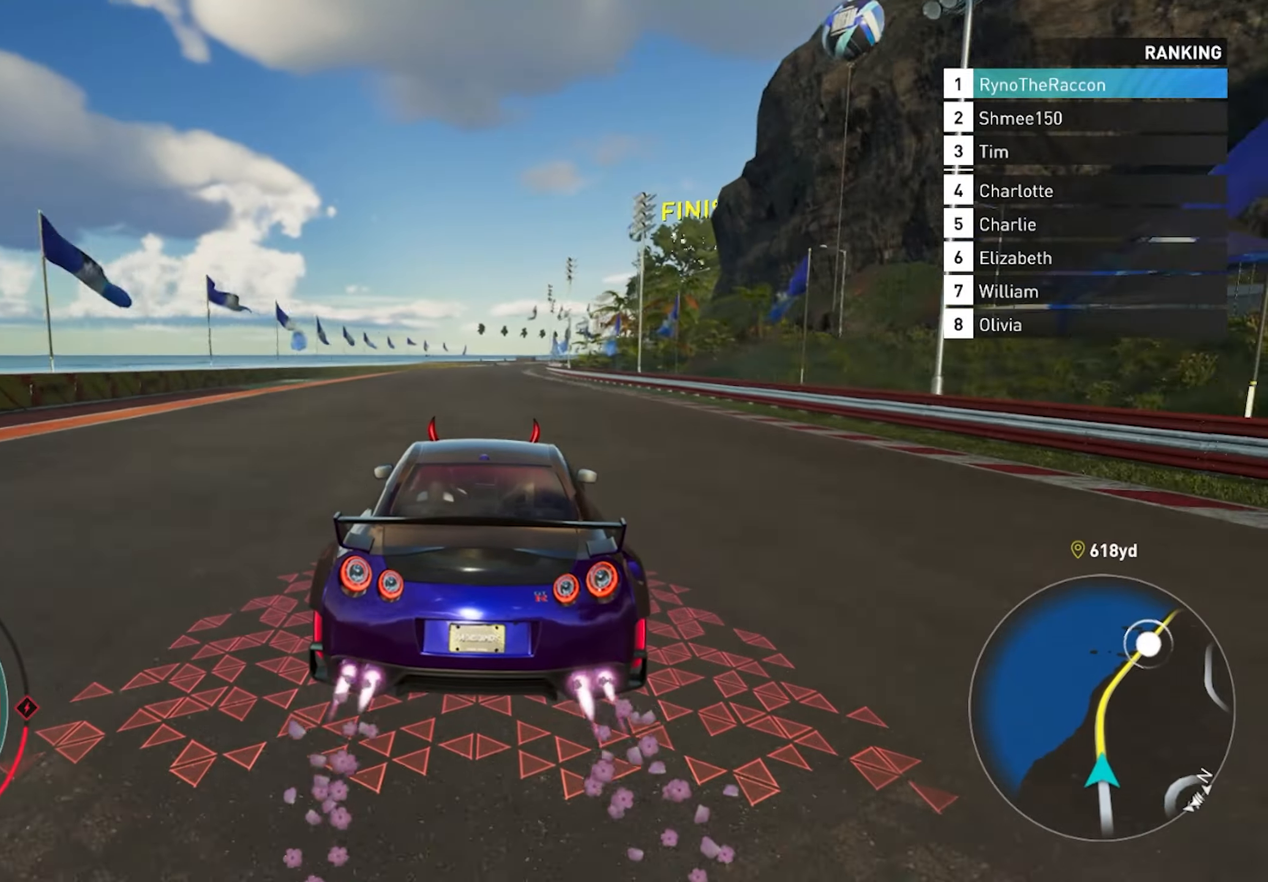
{"buttons": ["CROSS", "R2"], "left_stick": "center", "right_stick": "center", "events": [[67, "R1", "up"]]}
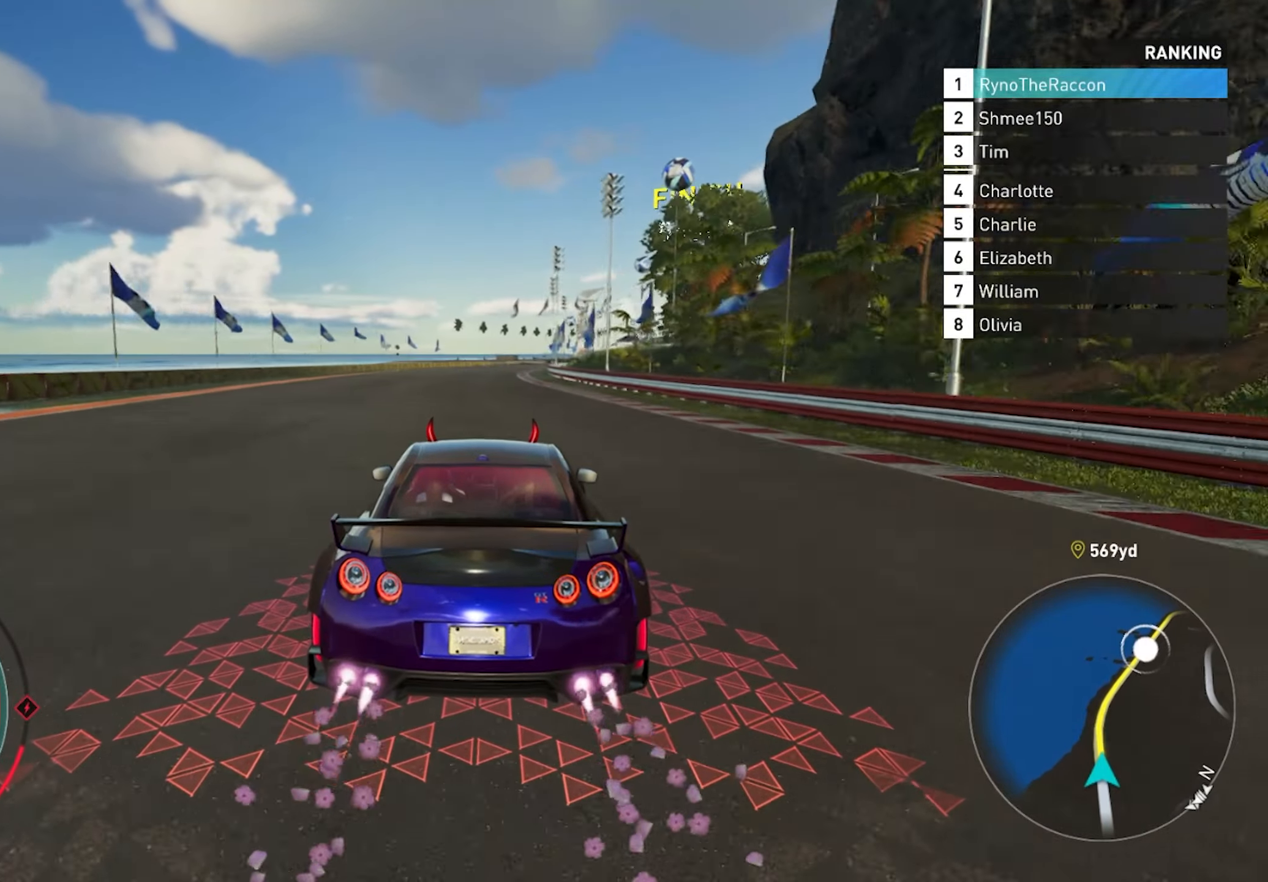
{"buttons": ["CROSS", "R2"], "left_stick": "center", "right_stick": "center", "events": []}
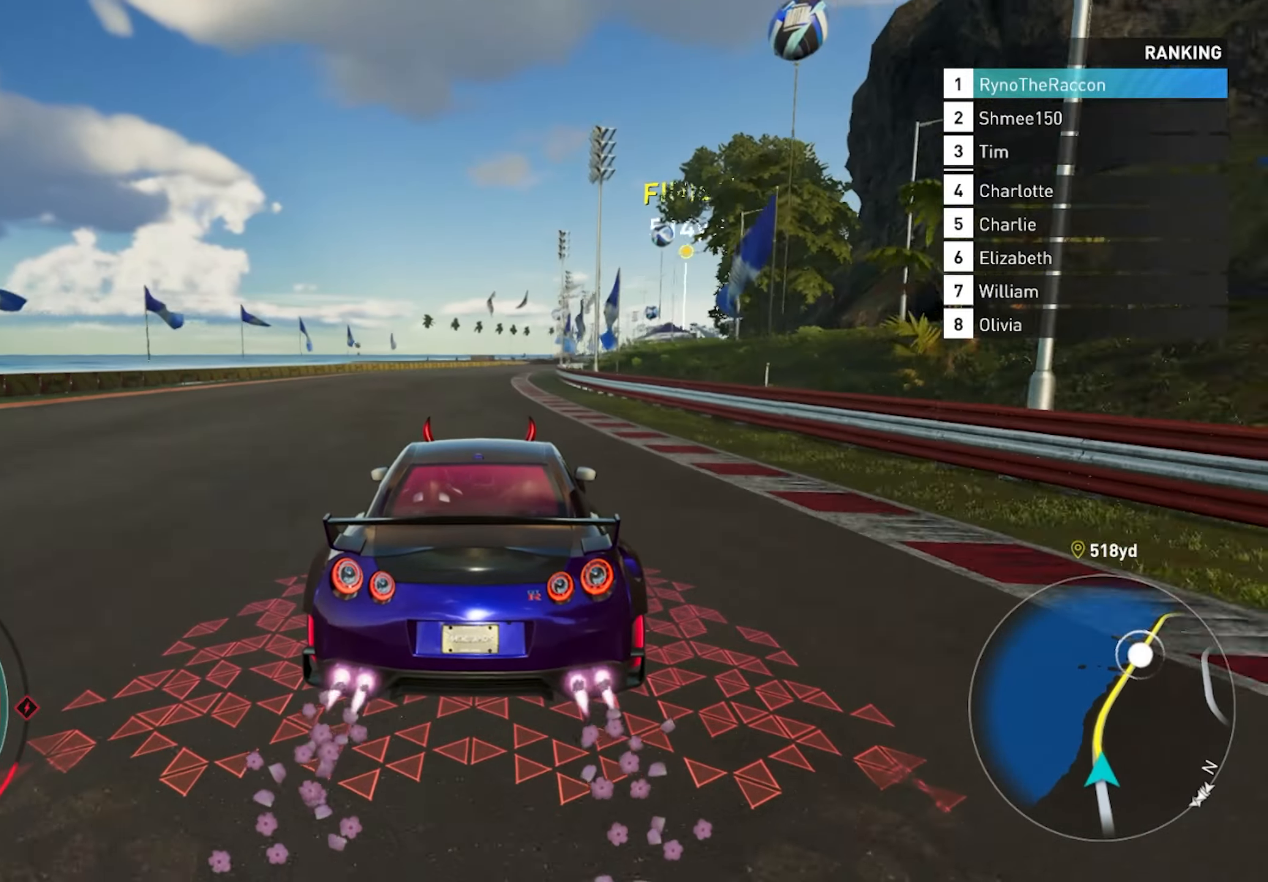
{"buttons": ["CROSS", "R2"], "left_stick": "center", "right_stick": "center", "events": []}
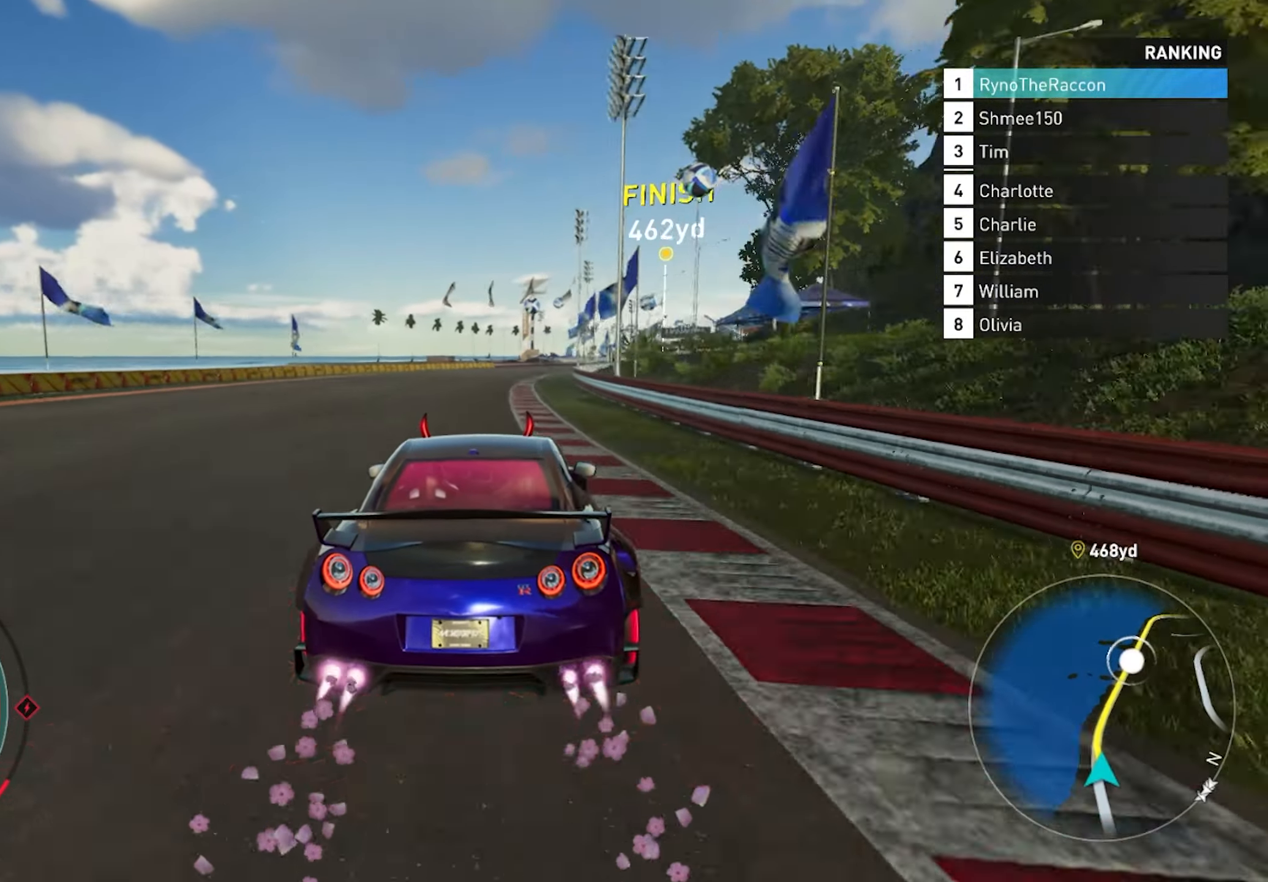
{"buttons": ["CROSS", "R2"], "left_stick": "right", "right_stick": "center", "events": [[100, "left_stick", "right"]]}
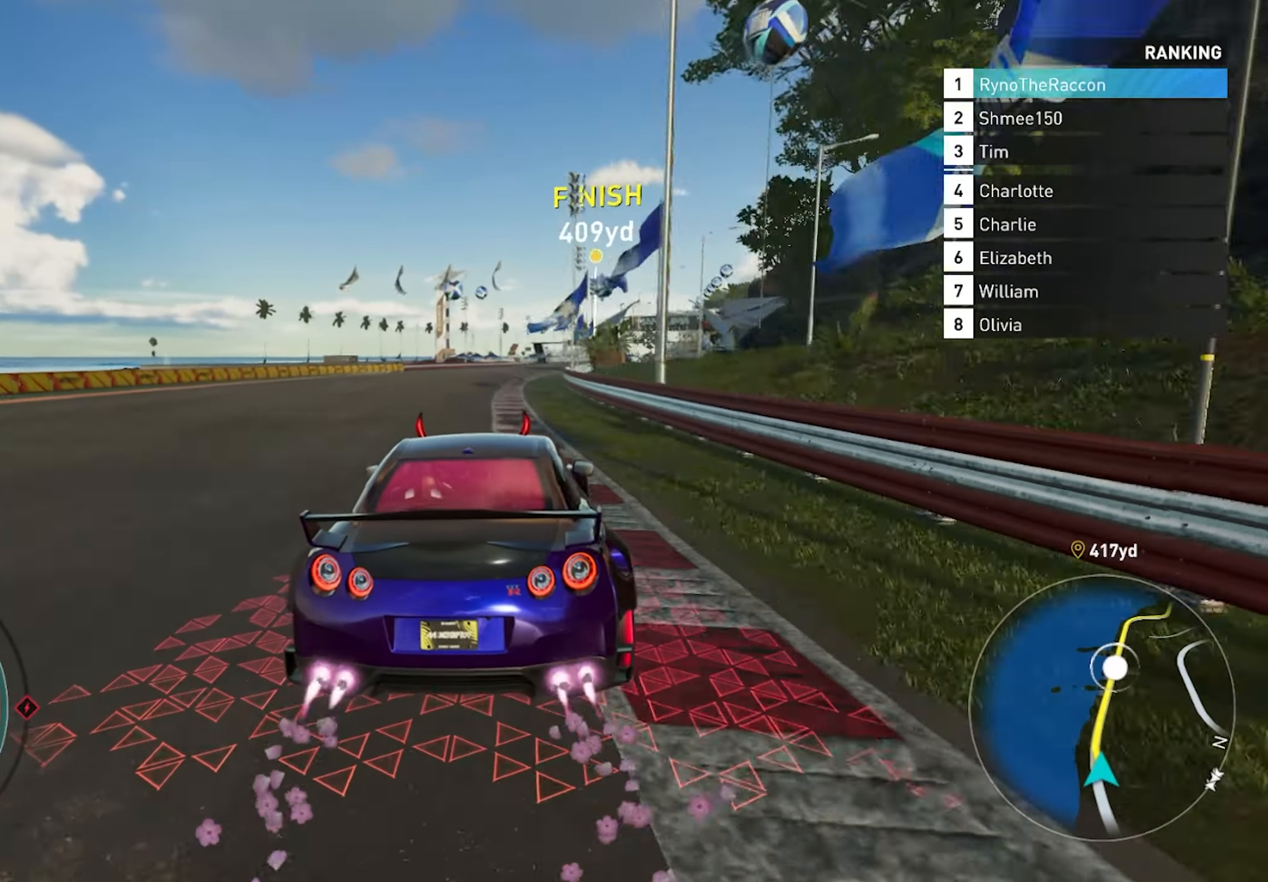
{"buttons": ["CROSS", "R2"], "left_stick": "center", "right_stick": "center", "events": [[233, "left_stick", "center"]]}
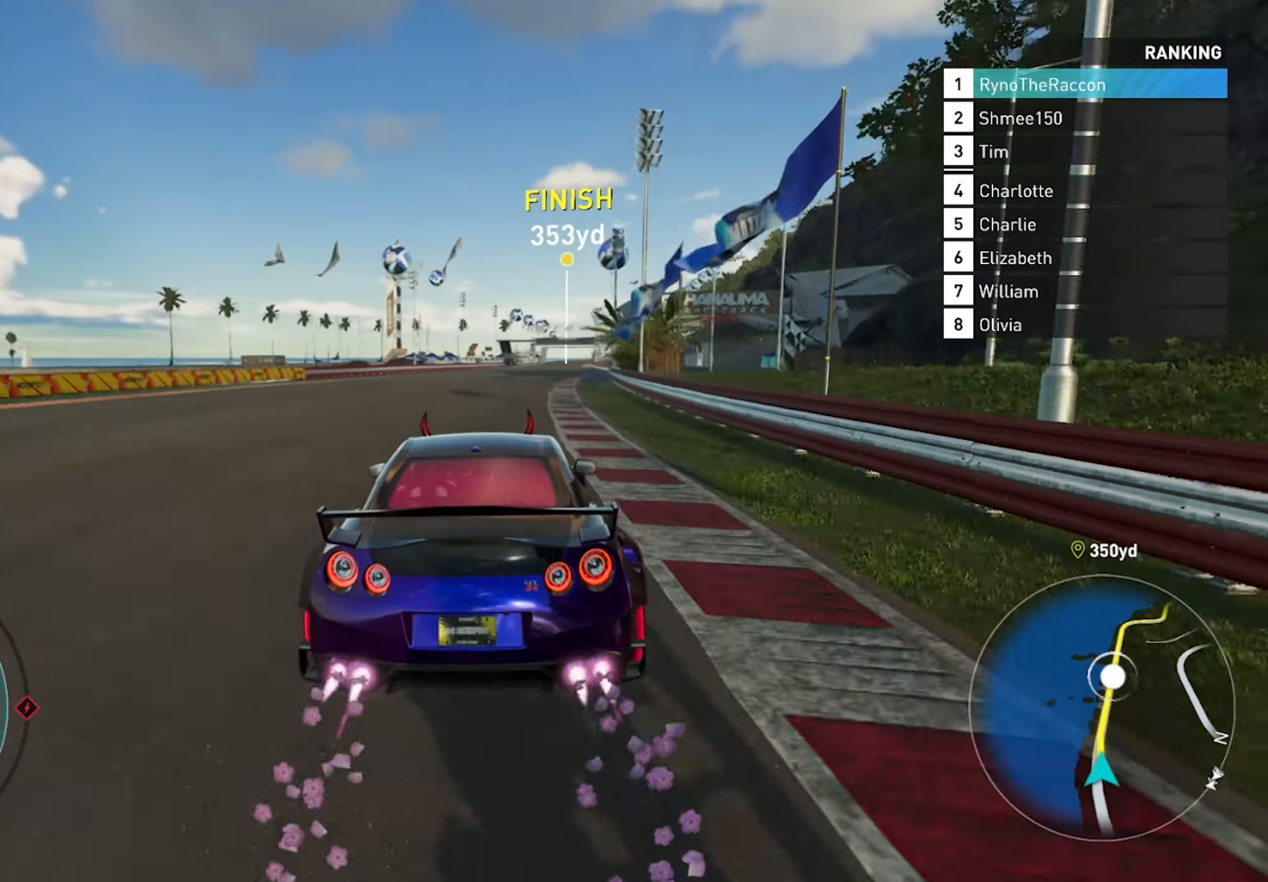
{"buttons": ["CROSS", "R2"], "left_stick": "center", "right_stick": "center", "events": []}
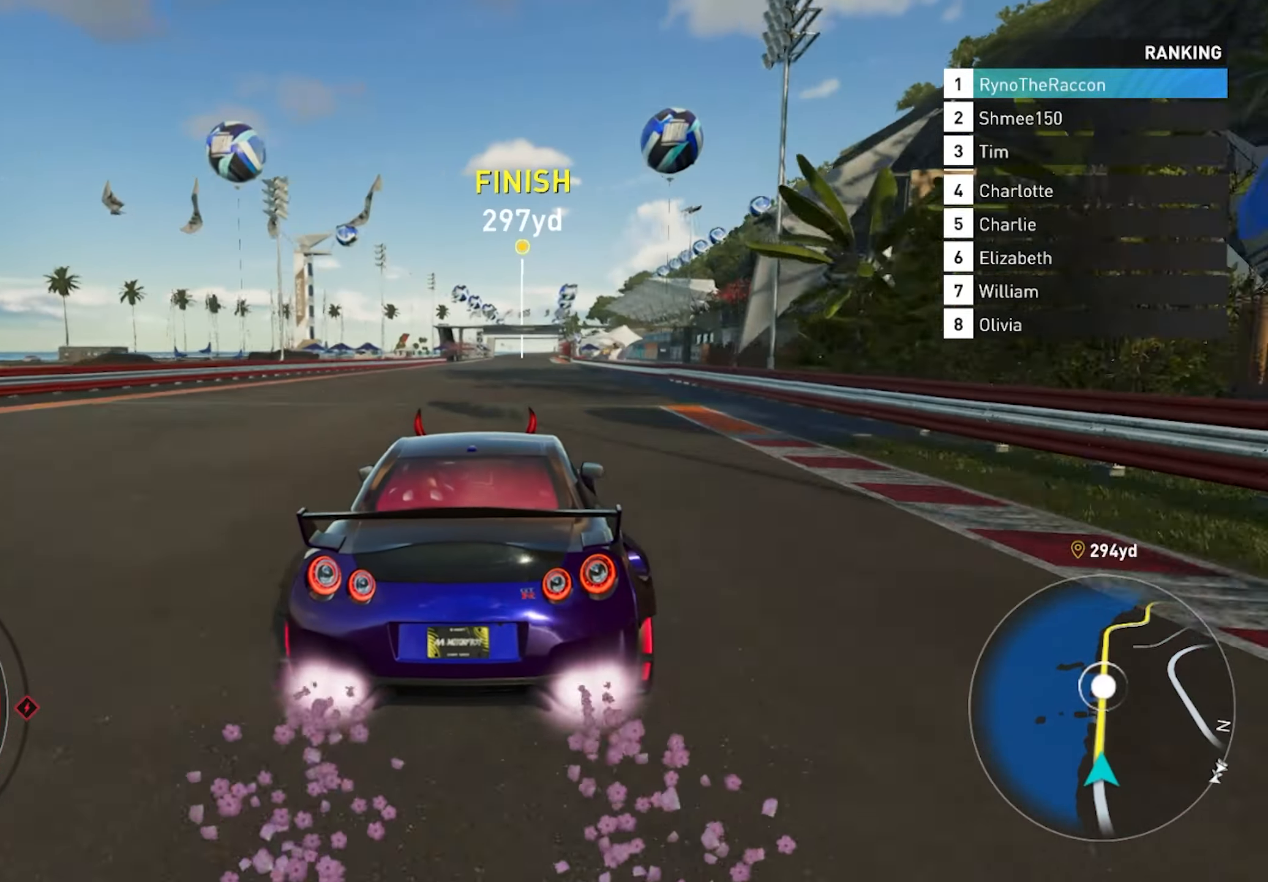
{"buttons": ["CROSS", "R2"], "left_stick": "center", "right_stick": "center", "events": []}
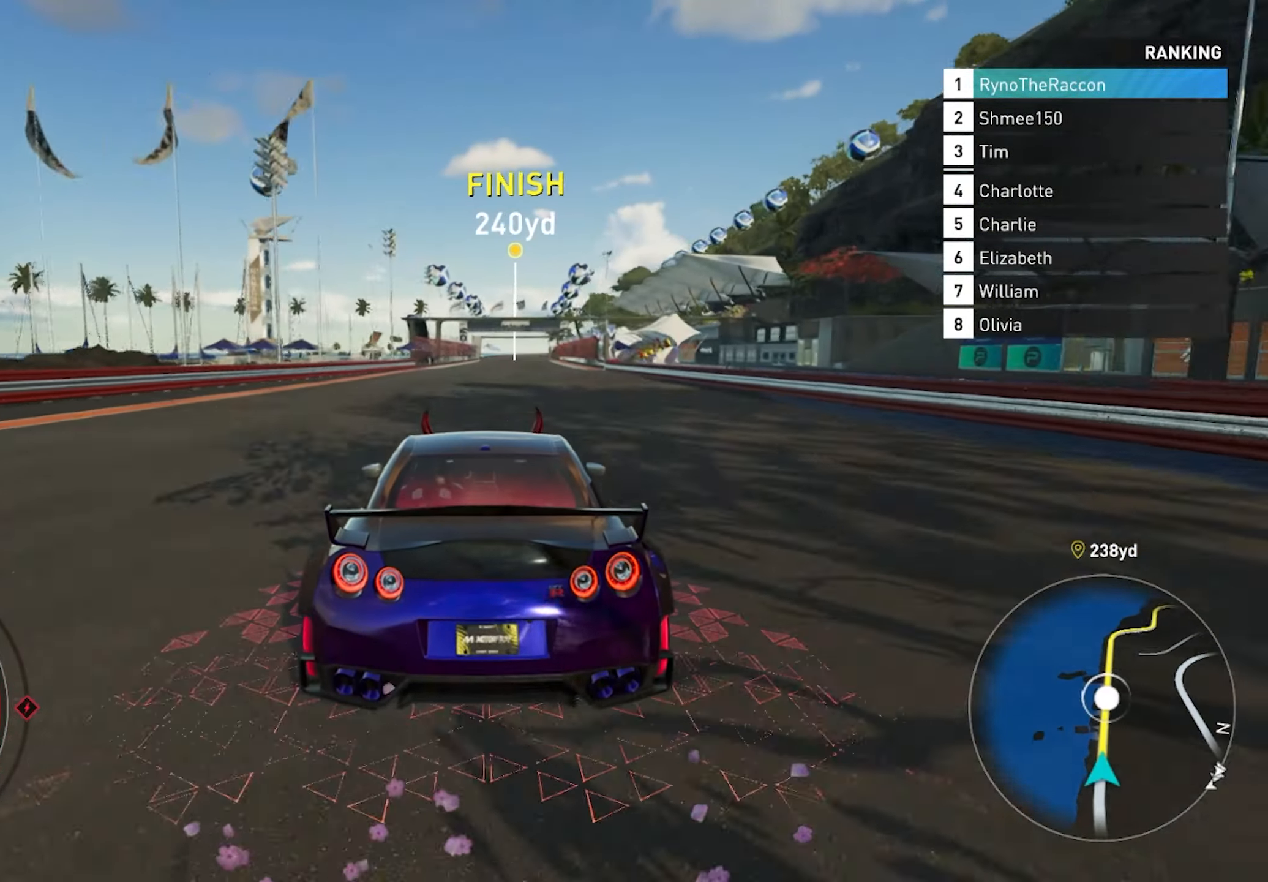
{"buttons": ["R2"], "left_stick": "center", "right_stick": "center", "events": [[483, "CROSS", "up"]]}
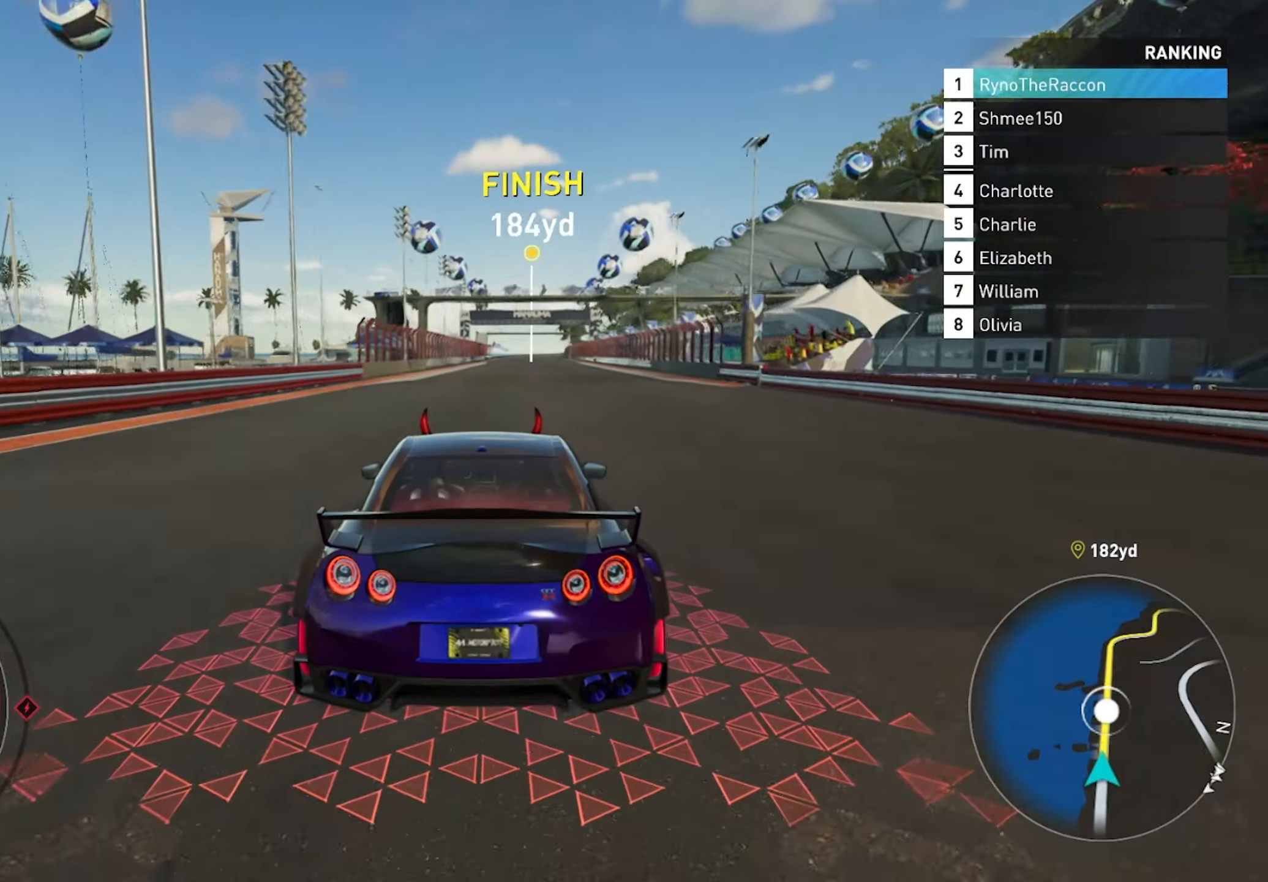
{"buttons": ["CROSS", "R2"], "left_stick": "center", "right_stick": "center", "events": [[217, "CROSS", "down"]]}
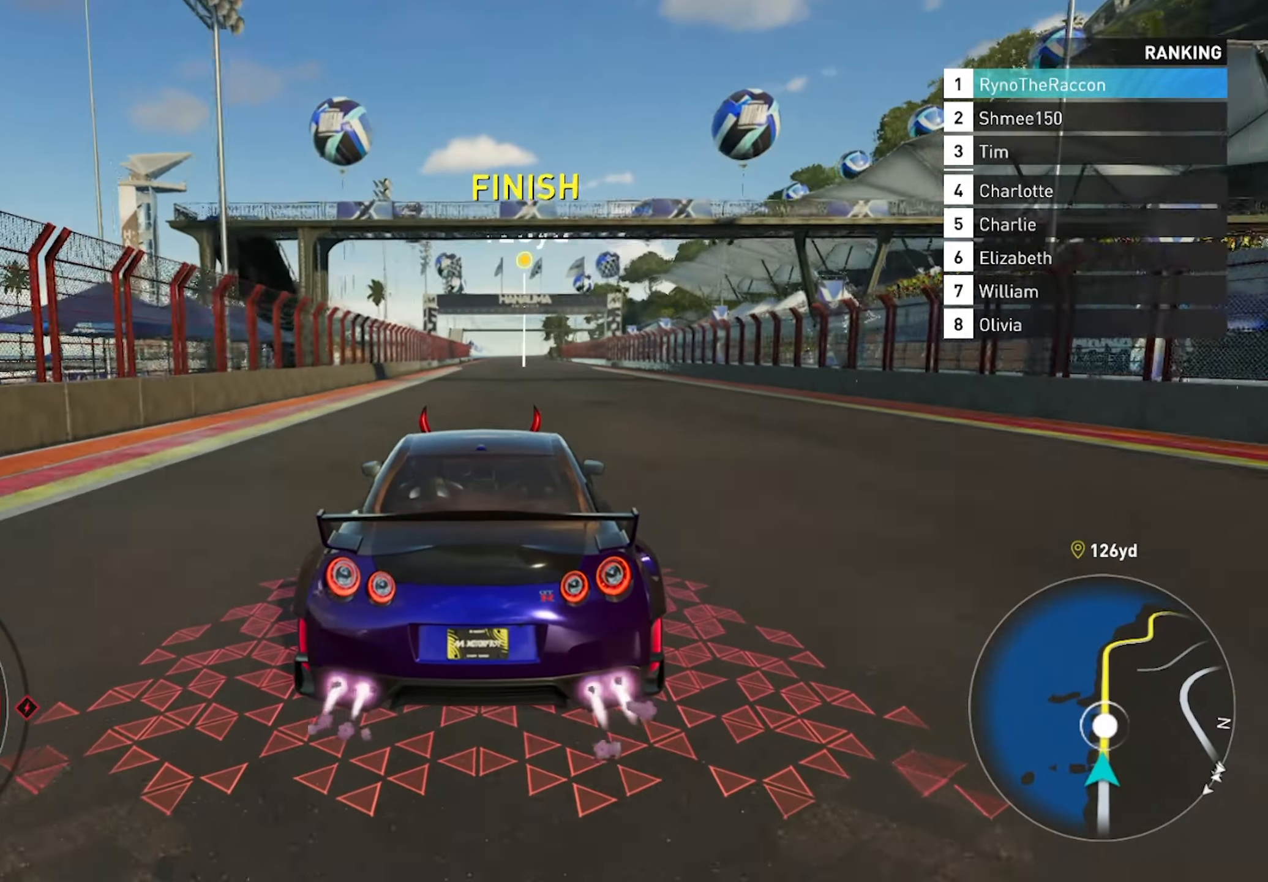
{"buttons": ["R2"], "left_stick": "center", "right_stick": "center", "events": [[267, "CROSS", "up"]]}
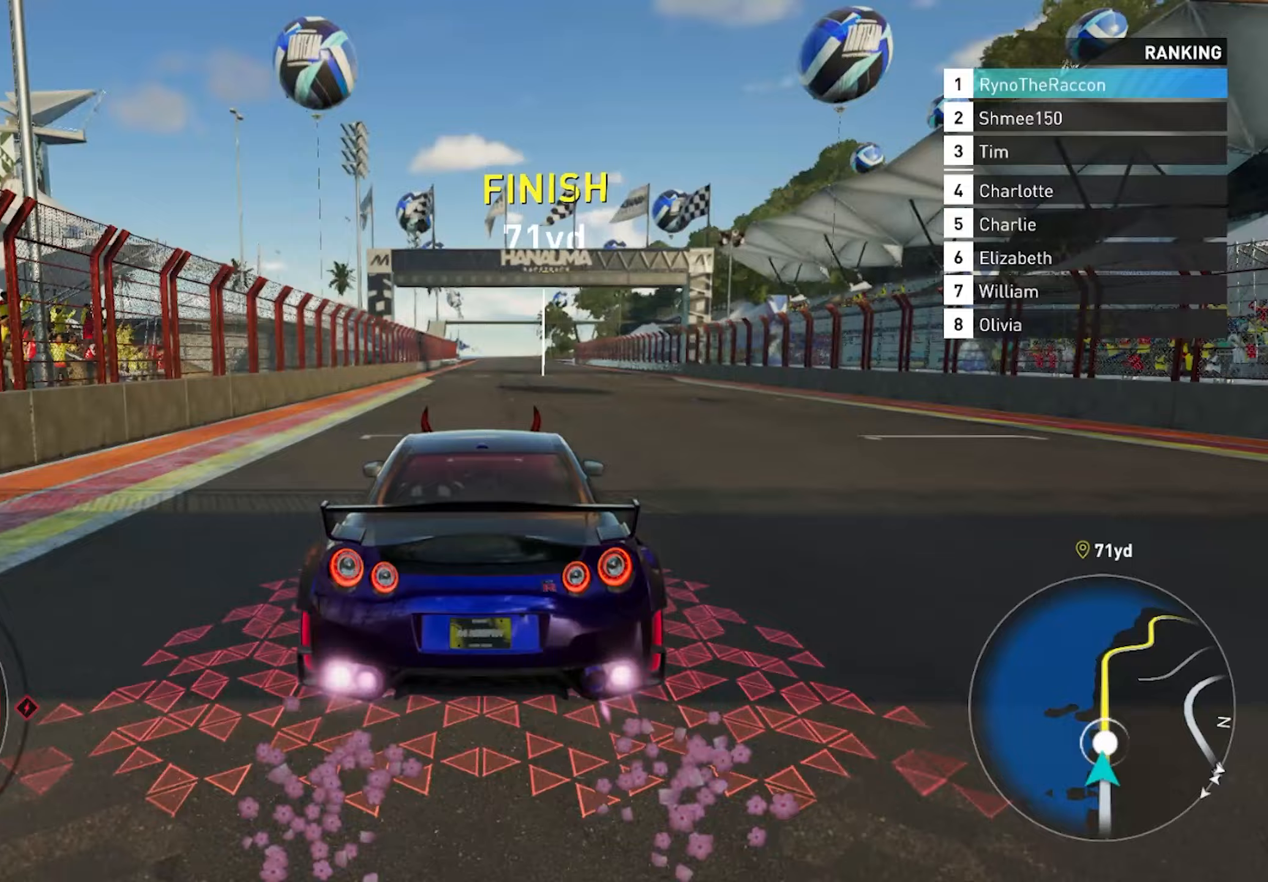
{"buttons": ["R2"], "left_stick": "center", "right_stick": "center", "events": []}
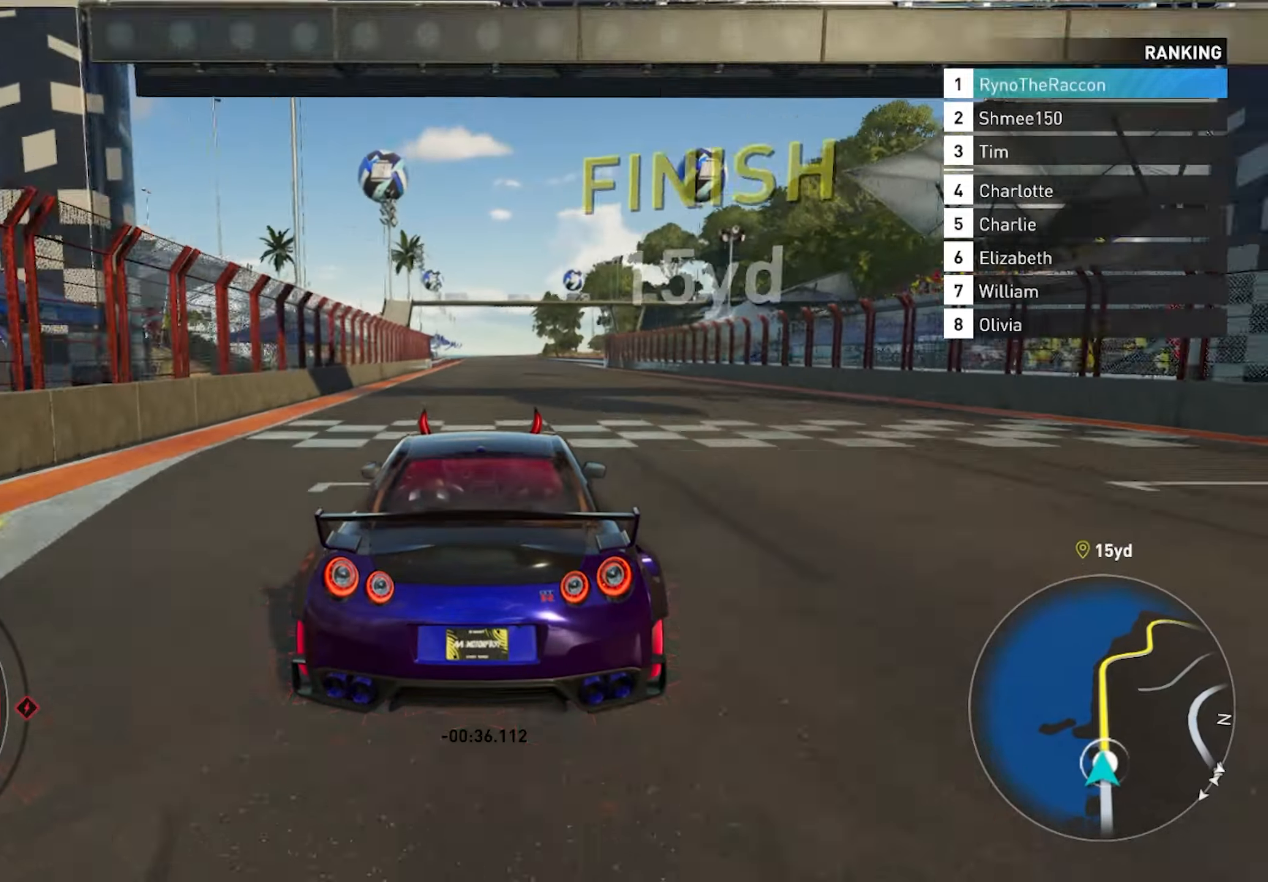
{"buttons": ["R2"], "left_stick": "center", "right_stick": "center", "events": []}
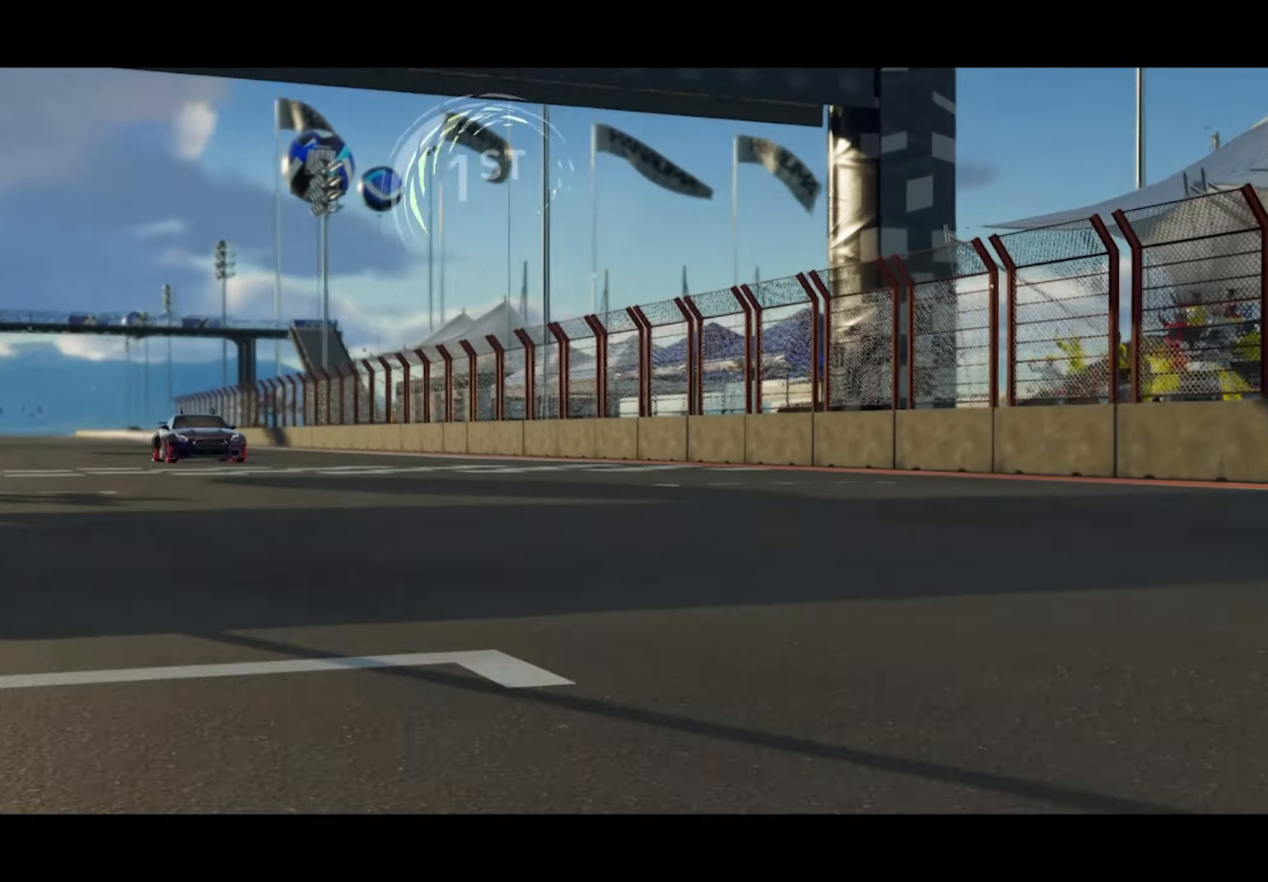
{"buttons": [], "left_stick": "center", "right_stick": "center", "events": [[83, "R2", "up"]]}